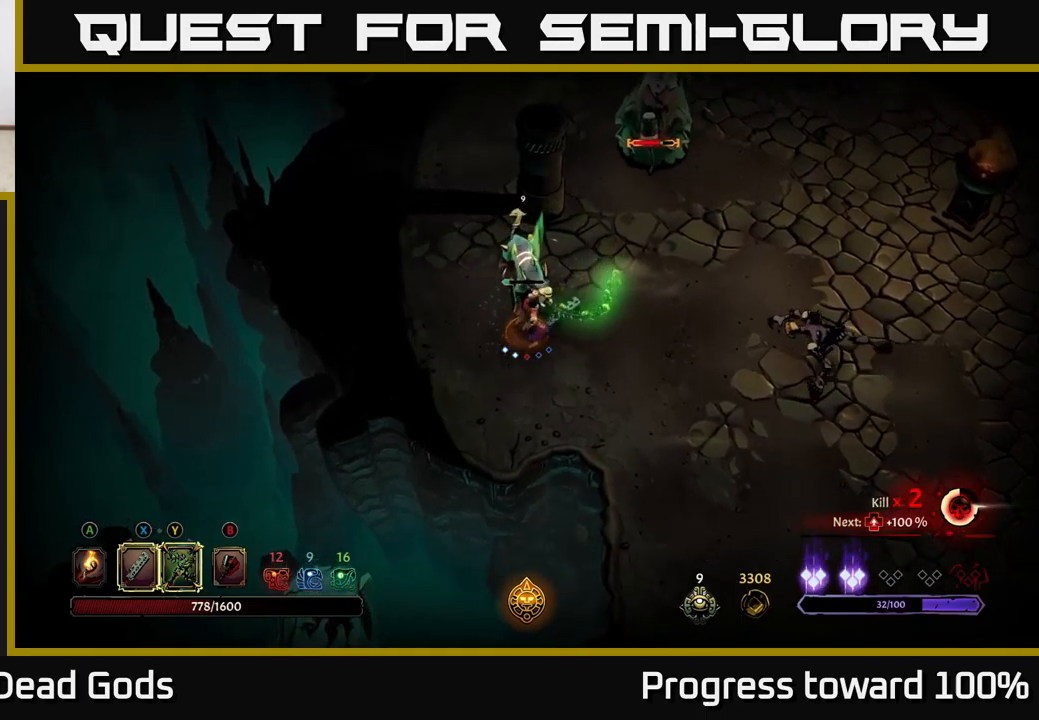
Gameplay with a controller (Xbox layout); each line is a JSON object with the inputs held at the frame after it. "events" lists button and stick changes between this image and that frame as [ms after this image, input, new state], when the widget could be followed in between.
{"buttons": [], "left_stick": "center", "right_stick": "center", "events": [[266, "left_stick", "center"]]}
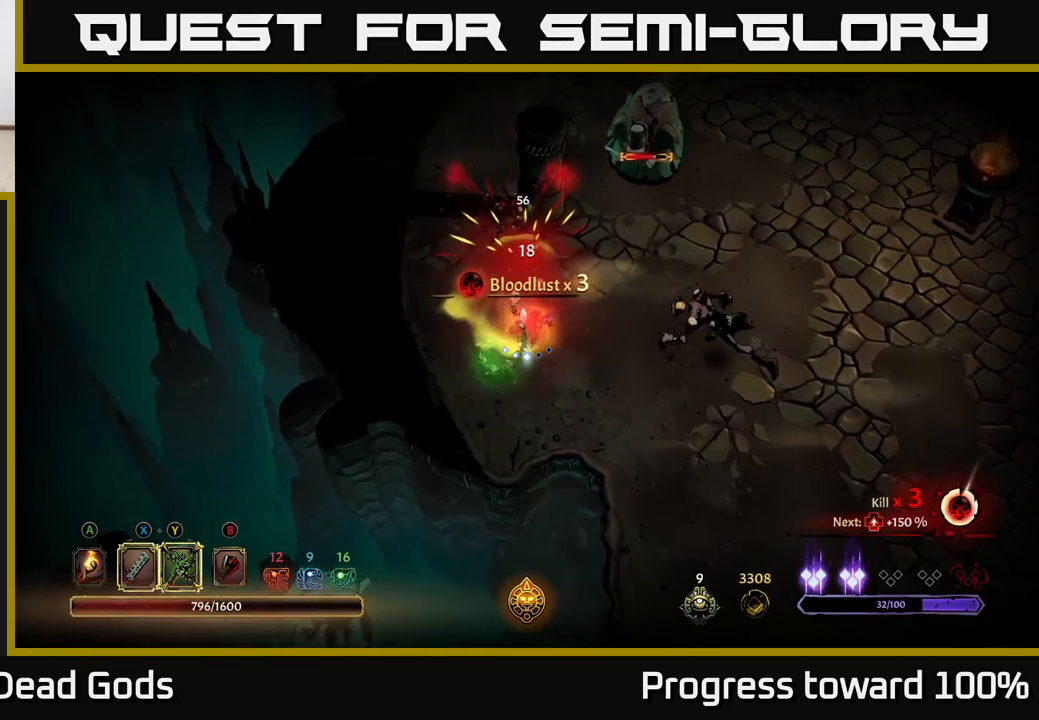
{"buttons": ["Y"], "left_stick": "right", "right_stick": "center", "events": [[133, "left_stick", "down-left"], [383, "Y", "down"], [433, "left_stick", "down-right"], [483, "left_stick", "right"]]}
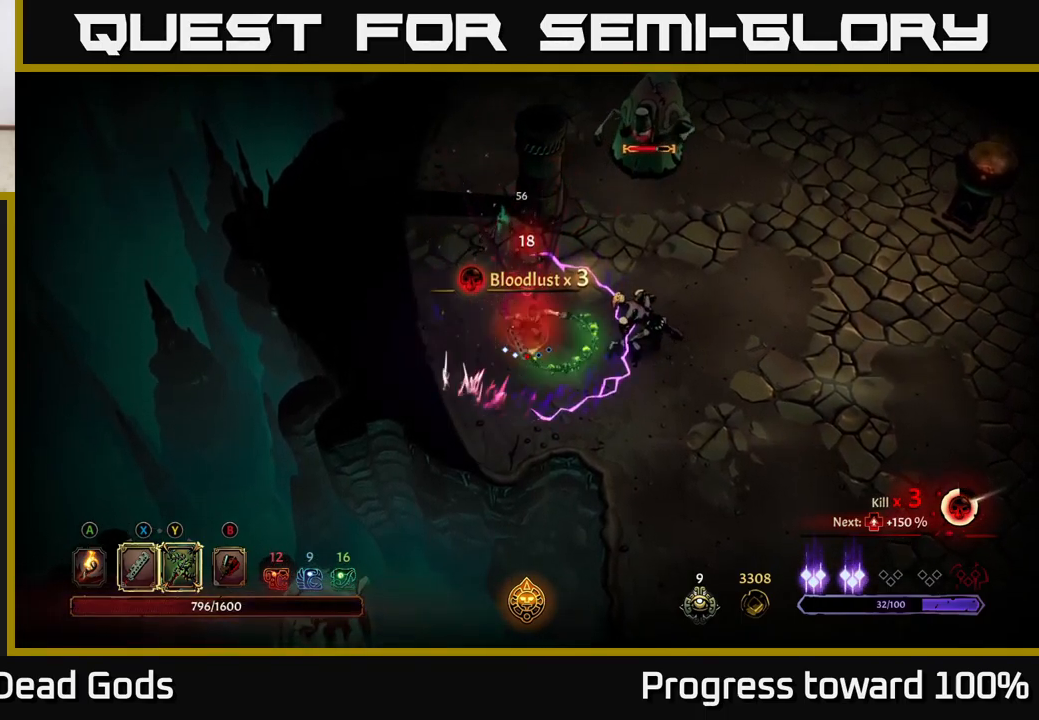
{"buttons": [], "left_stick": "right", "right_stick": "center", "events": [[150, "Y", "up"]]}
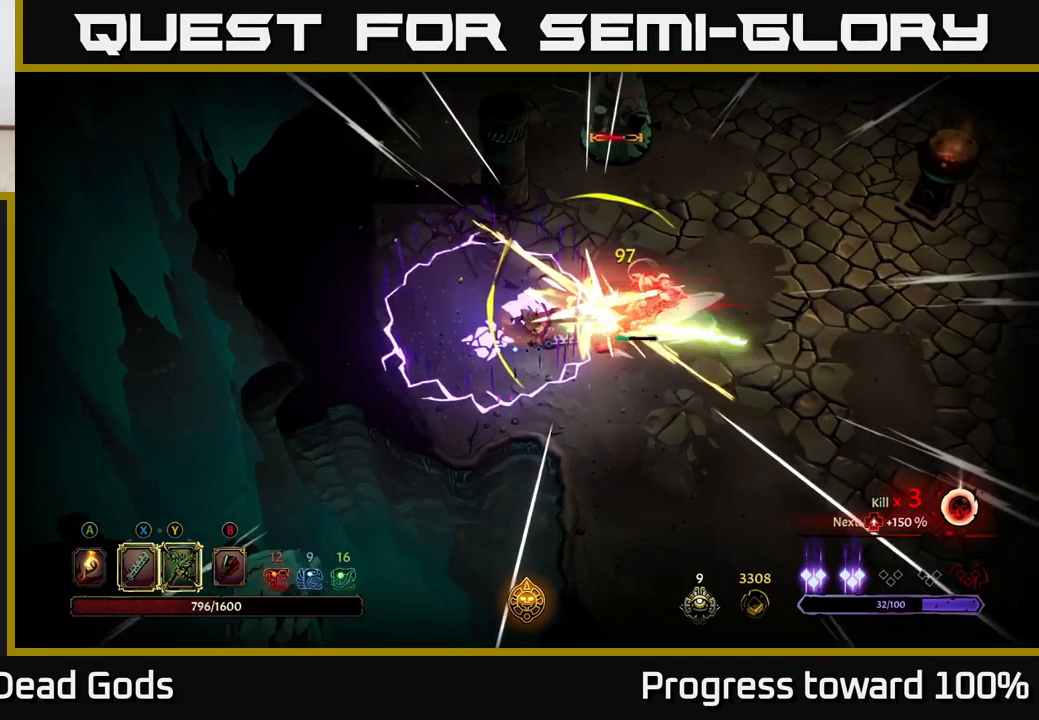
{"buttons": [], "left_stick": "down-right", "right_stick": "center", "events": [[116, "left_stick", "down-right"], [166, "R2", "down"], [333, "R2", "up"]]}
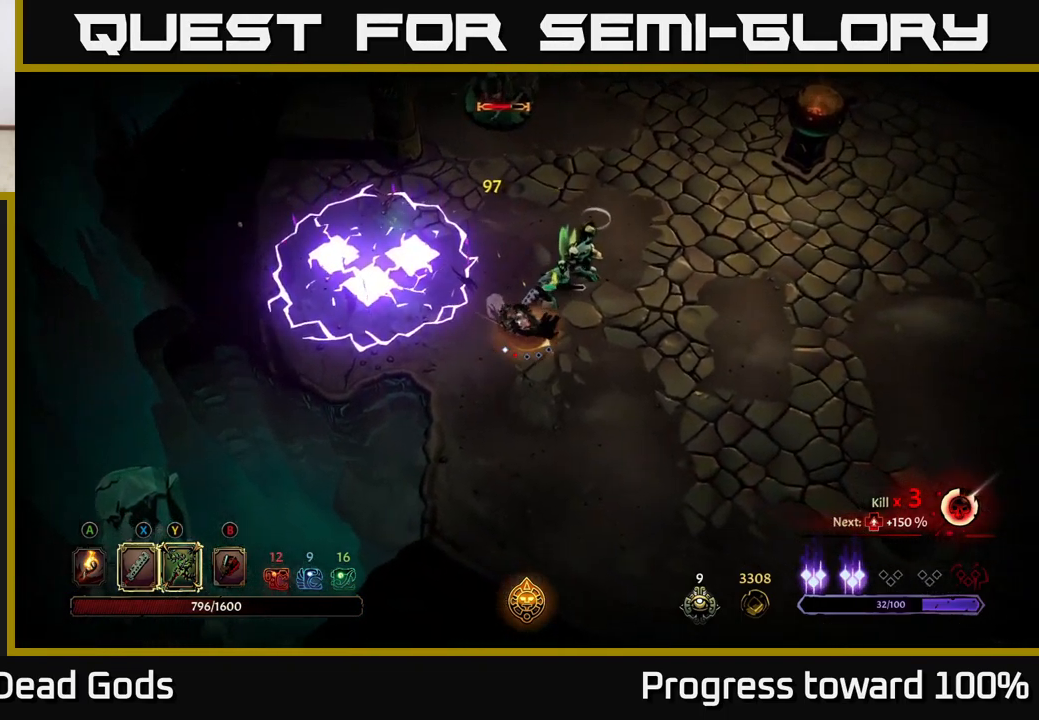
{"buttons": [], "left_stick": "right", "right_stick": "center", "events": [[433, "left_stick", "right"]]}
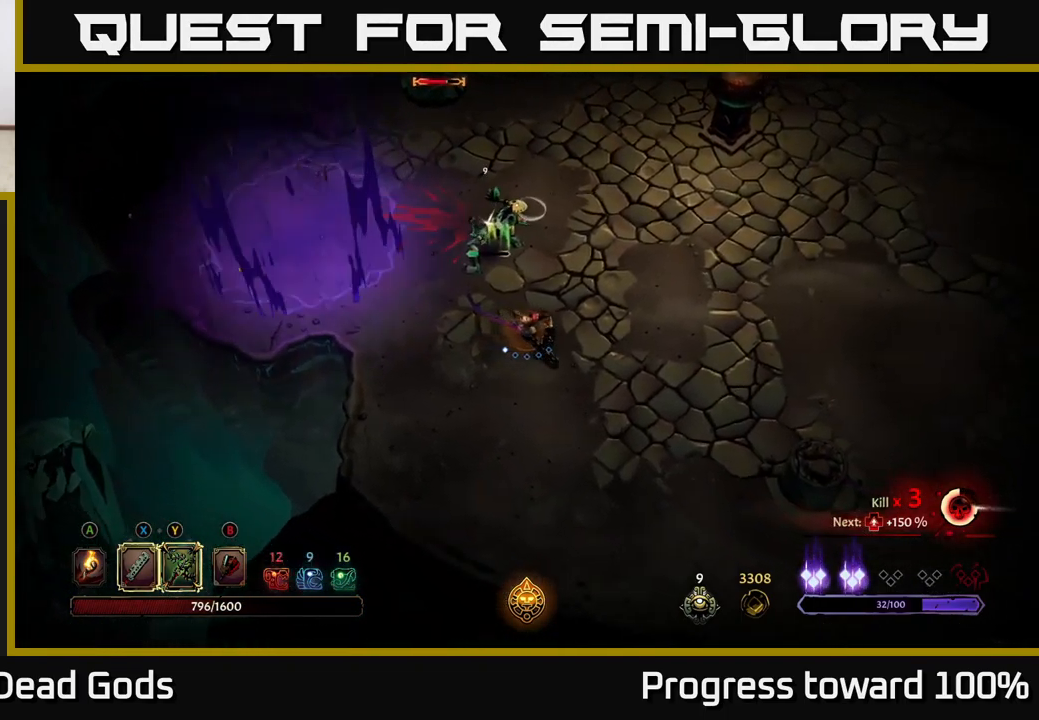
{"buttons": [], "left_stick": "up-left", "right_stick": "center", "events": [[300, "left_stick", "down"], [366, "left_stick", "left"], [466, "left_stick", "up-left"]]}
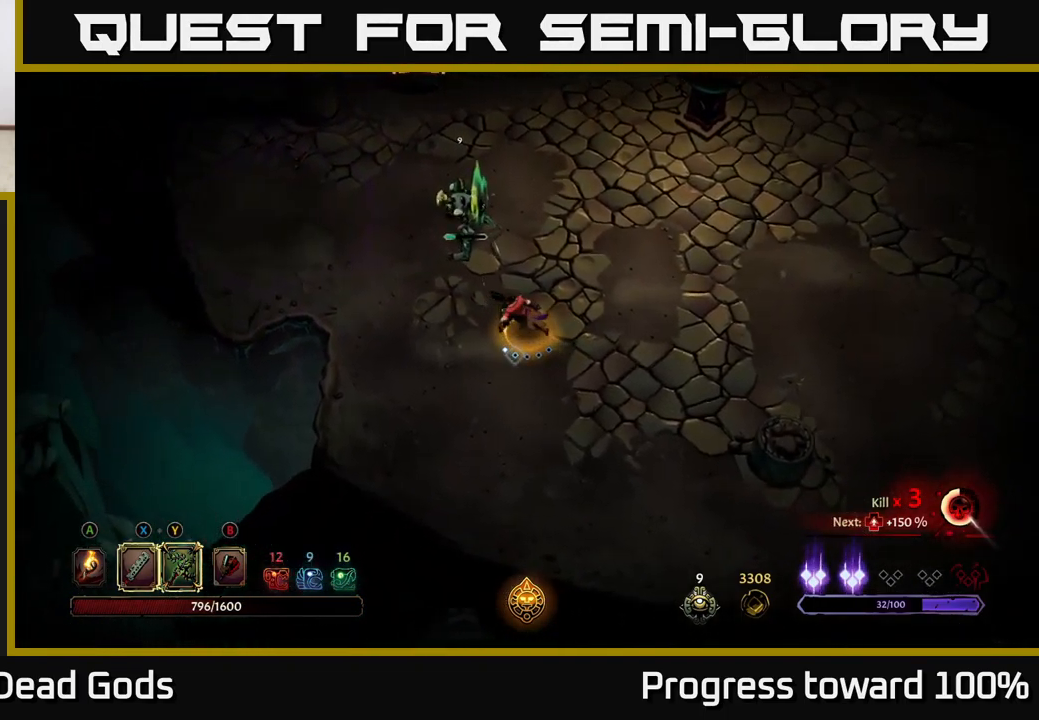
{"buttons": [], "left_stick": "up", "right_stick": "center", "events": [[233, "left_stick", "up"], [283, "X", "down"], [383, "X", "up"]]}
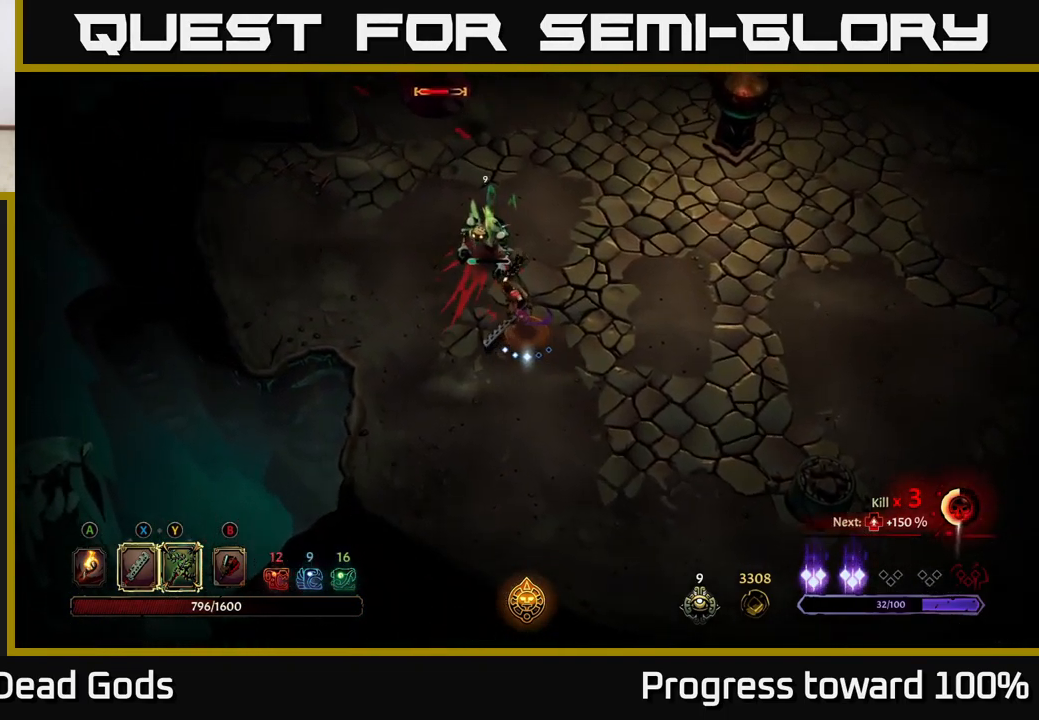
{"buttons": [], "left_stick": "up", "right_stick": "center", "events": [[233, "Y", "down"], [333, "Y", "up"]]}
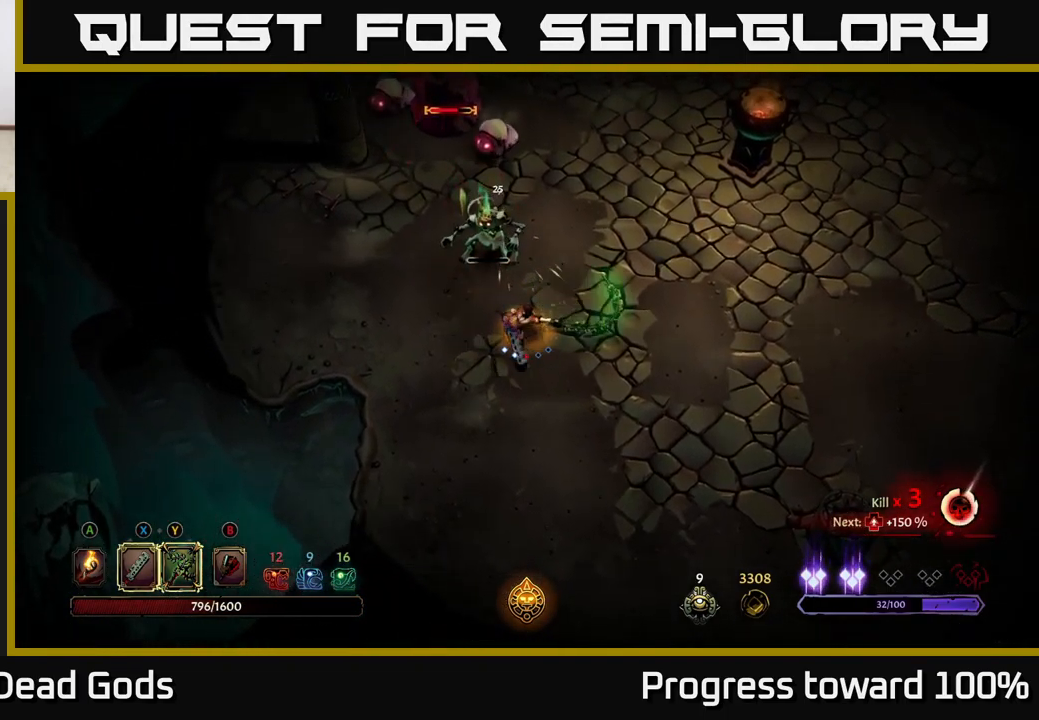
{"buttons": [], "left_stick": "center", "right_stick": "center", "events": [[300, "left_stick", "up-left"], [466, "left_stick", "center"]]}
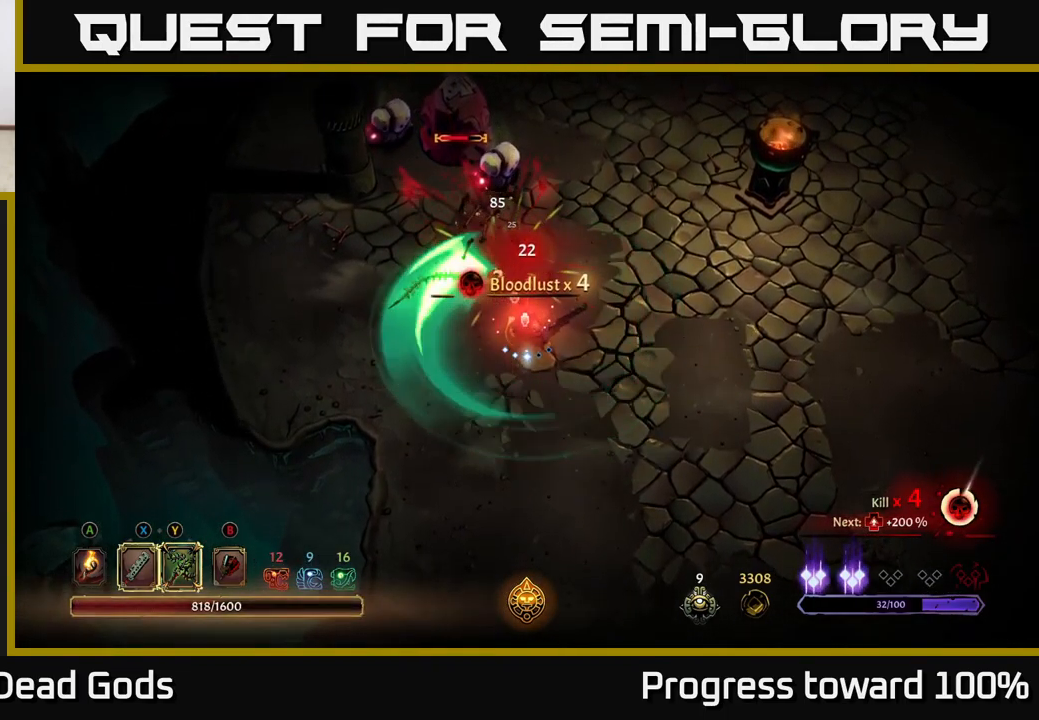
{"buttons": [], "left_stick": "right", "right_stick": "center", "events": [[150, "left_stick", "right"]]}
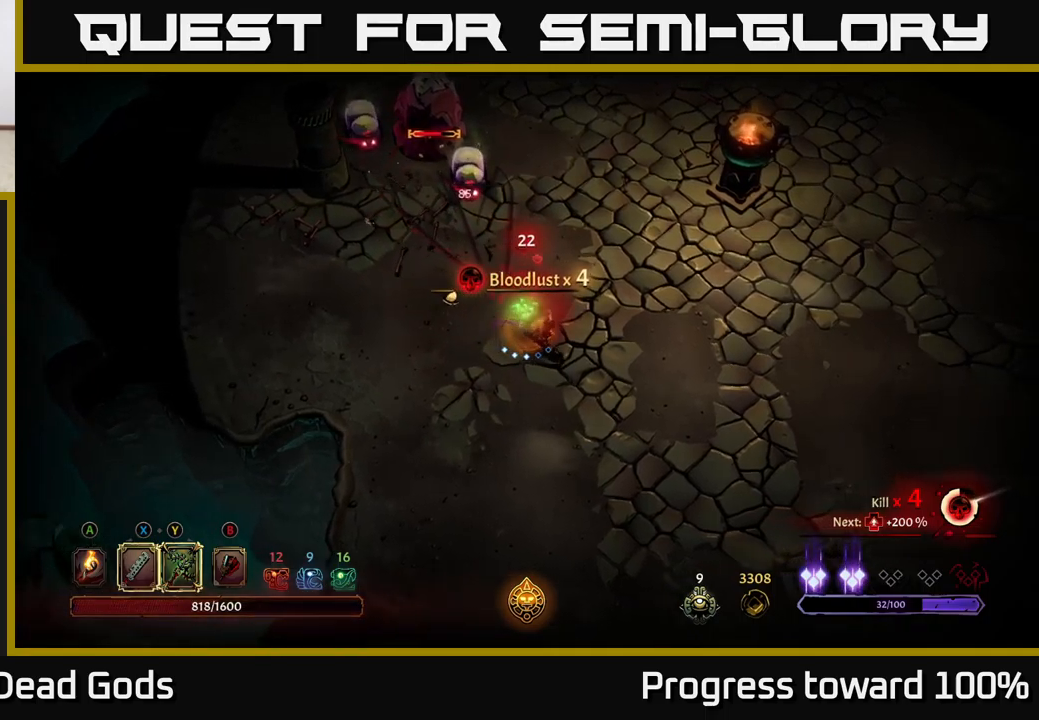
{"buttons": [], "left_stick": "up-left", "right_stick": "center", "events": [[133, "left_stick", "up-right"], [283, "left_stick", "up"], [400, "left_stick", "up-left"]]}
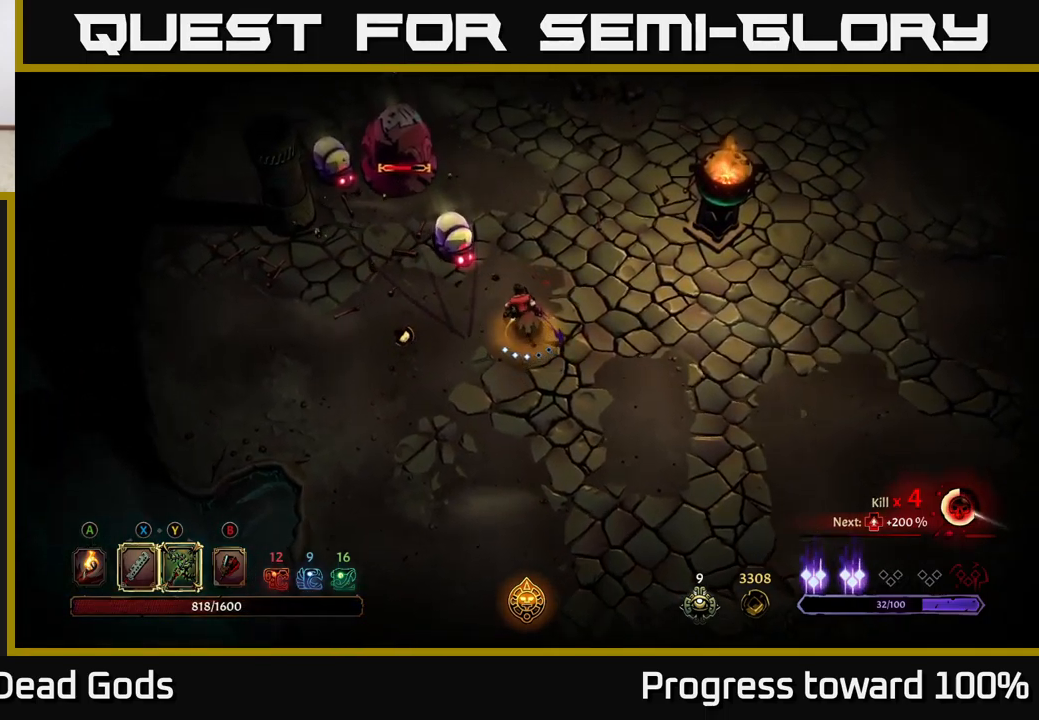
{"buttons": [], "left_stick": "up-left", "right_stick": "center", "events": [[33, "Y", "down"], [400, "Y", "up"]]}
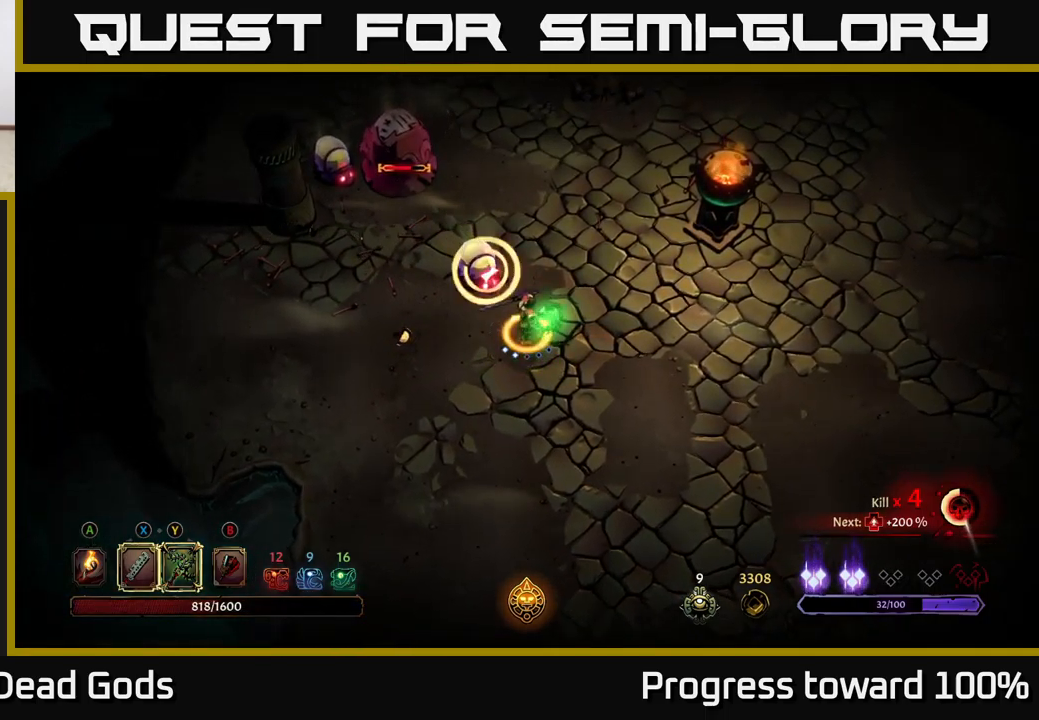
{"buttons": ["X"], "left_stick": "up-left", "right_stick": "center", "events": [[383, "X", "down"]]}
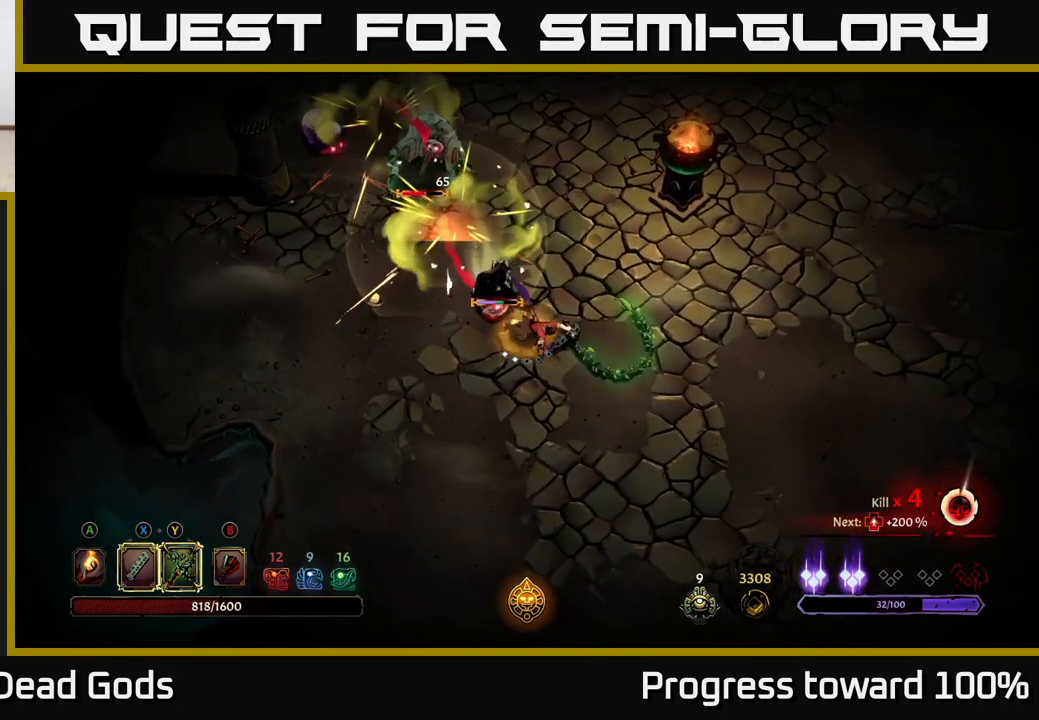
{"buttons": [], "left_stick": "up-left", "right_stick": "center", "events": [[33, "X", "up"], [150, "R2", "down"], [250, "R2", "up"]]}
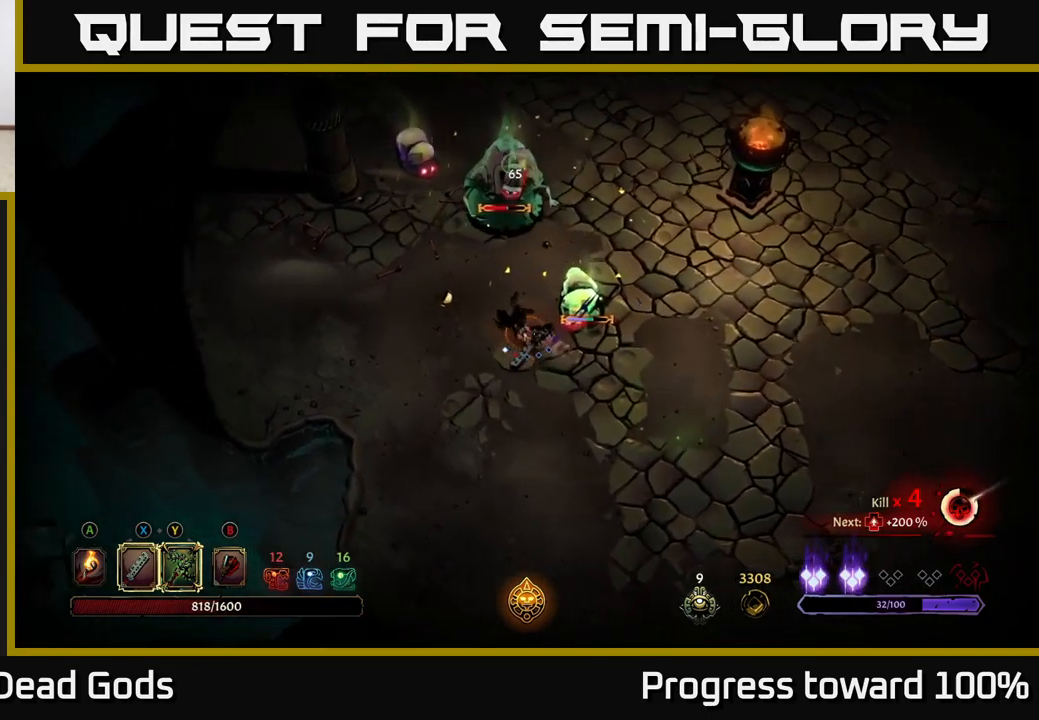
{"buttons": [], "left_stick": "up-right", "right_stick": "center", "events": [[67, "left_stick", "up-right"], [83, "X", "down"], [217, "X", "up"]]}
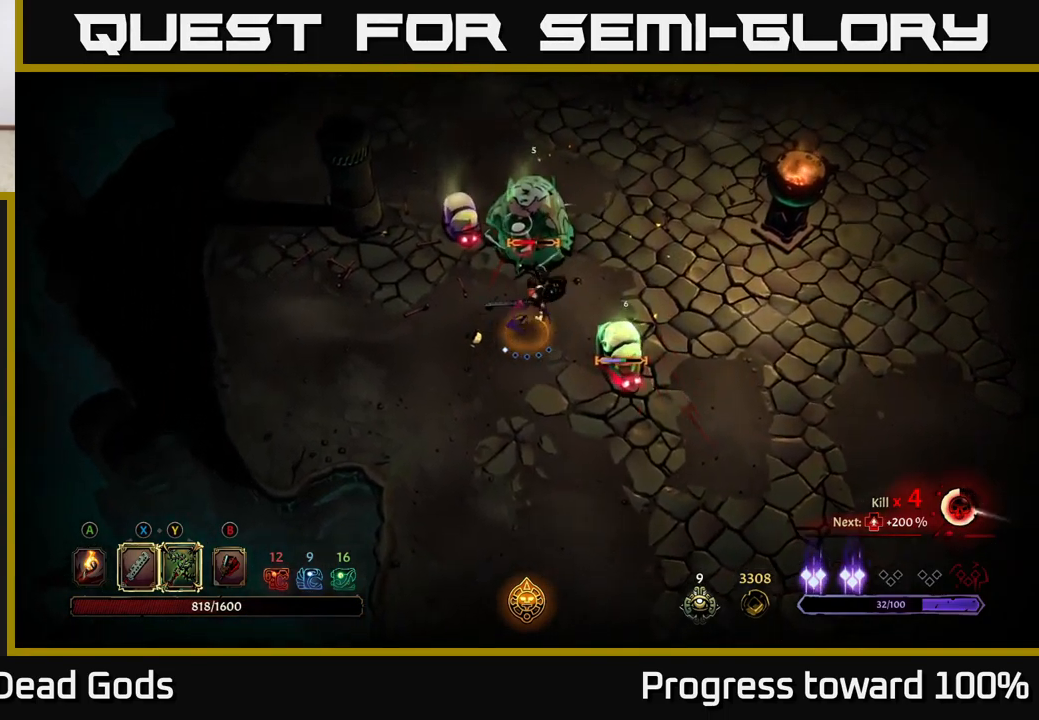
{"buttons": [], "left_stick": "right", "right_stick": "center", "events": [[50, "left_stick", "right"], [133, "X", "down"], [267, "X", "up"]]}
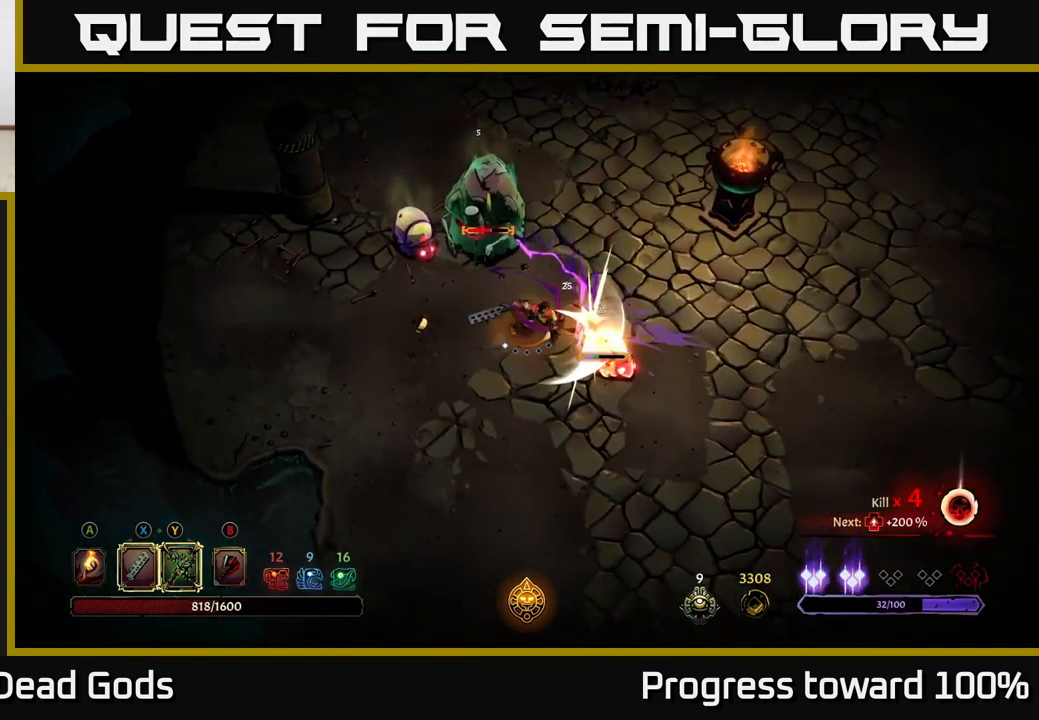
{"buttons": [], "left_stick": "right", "right_stick": "center", "events": [[50, "X", "down"], [183, "X", "up"]]}
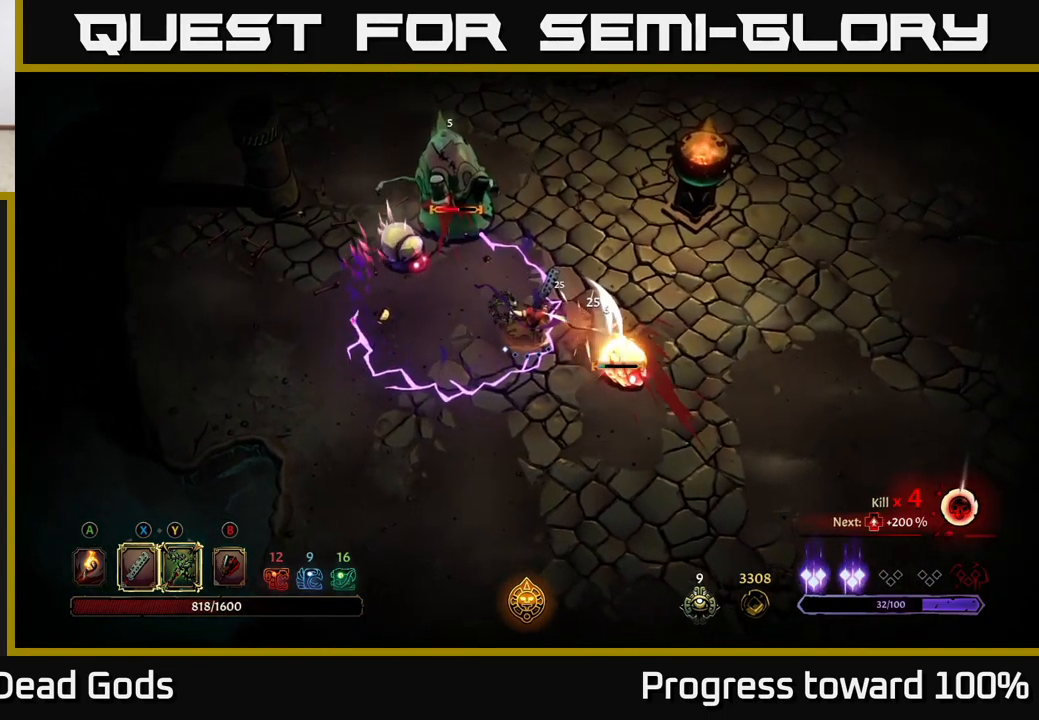
{"buttons": [], "left_stick": "right", "right_stick": "center", "events": [[150, "X", "down"], [233, "X", "up"]]}
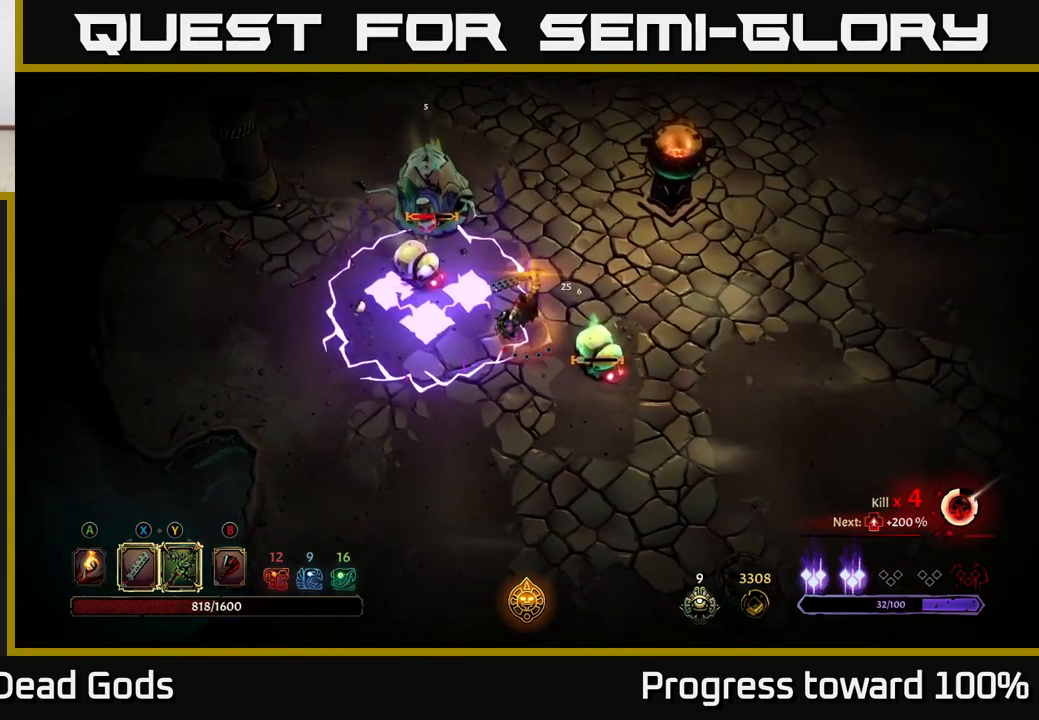
{"buttons": [], "left_stick": "right", "right_stick": "center", "events": [[233, "R2", "down"], [367, "R2", "up"]]}
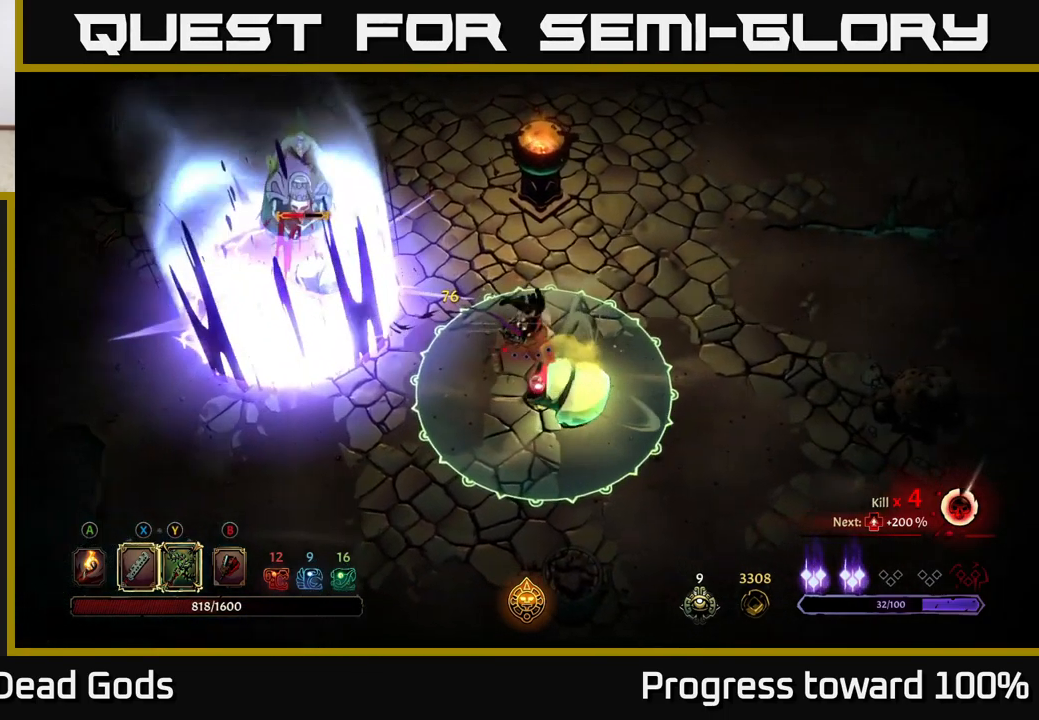
{"buttons": ["R2"], "left_stick": "up-right", "right_stick": "center", "events": [[50, "left_stick", "up-right"], [316, "R2", "down"], [399, "R2", "up"], [449, "R2", "down"]]}
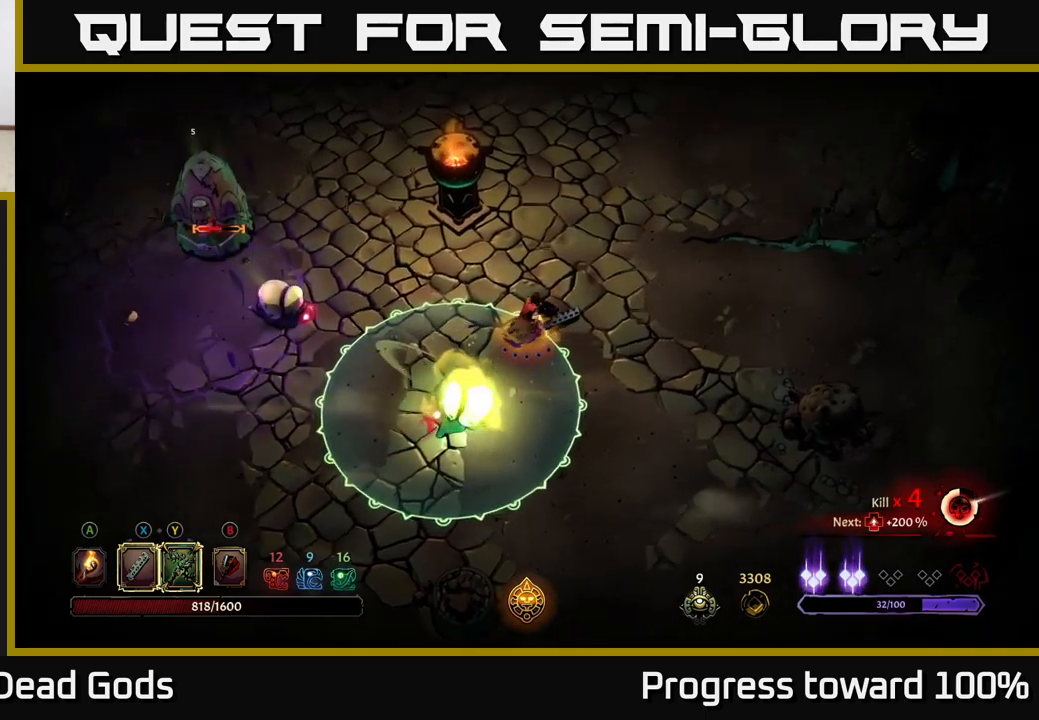
{"buttons": [], "left_stick": "up-right", "right_stick": "center", "events": [[34, "R2", "up"], [100, "R2", "down"], [167, "R2", "up"], [234, "R2", "down"], [300, "R2", "up"], [367, "R2", "down"], [450, "R2", "up"]]}
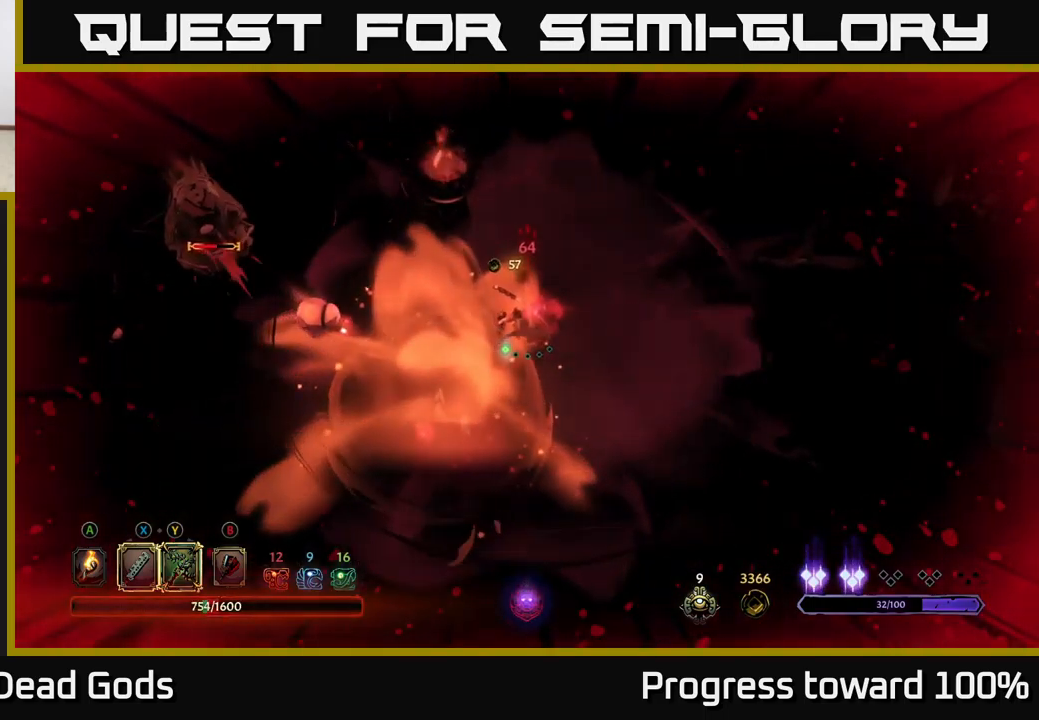
{"buttons": [], "left_stick": "right", "right_stick": "center", "events": [[17, "R2", "down"], [117, "R2", "up"], [184, "R2", "down"], [267, "R2", "up"], [384, "left_stick", "right"]]}
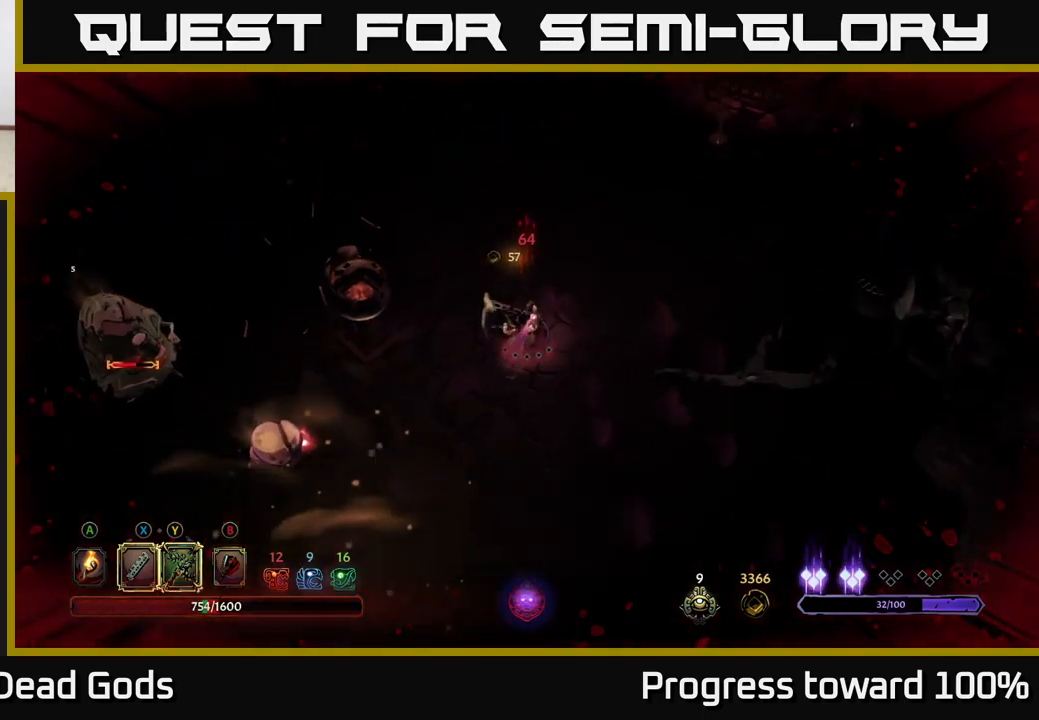
{"buttons": [], "left_stick": "down", "right_stick": "center", "events": [[67, "left_stick", "center"], [167, "left_stick", "down-right"], [300, "left_stick", "down"]]}
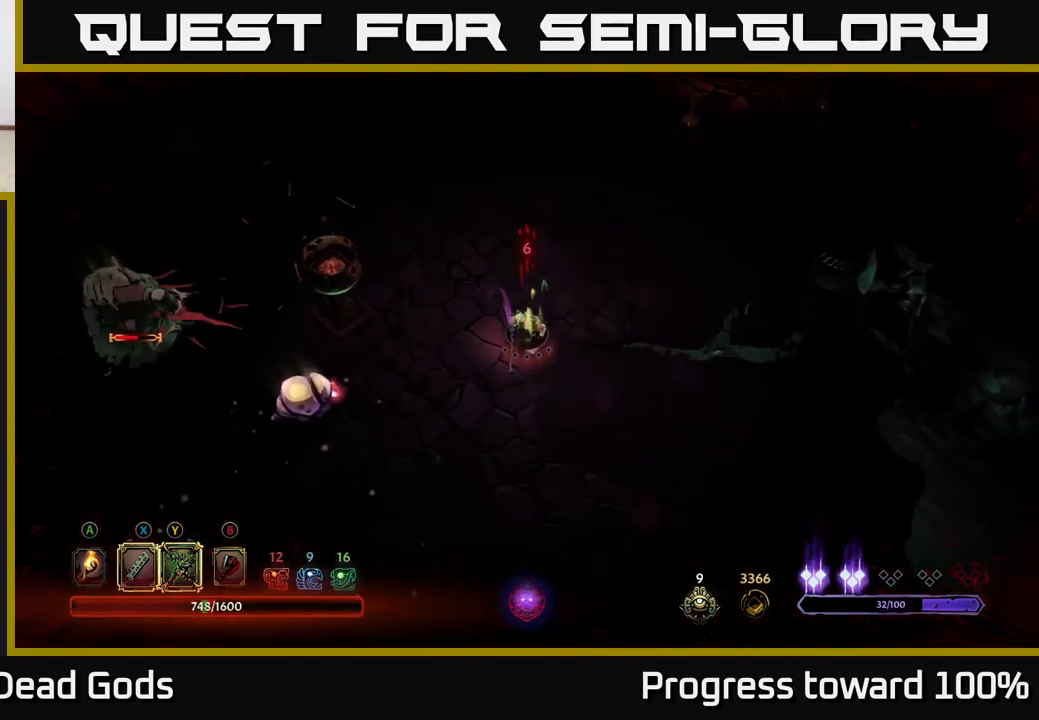
{"buttons": [], "left_stick": "down", "right_stick": "center", "events": []}
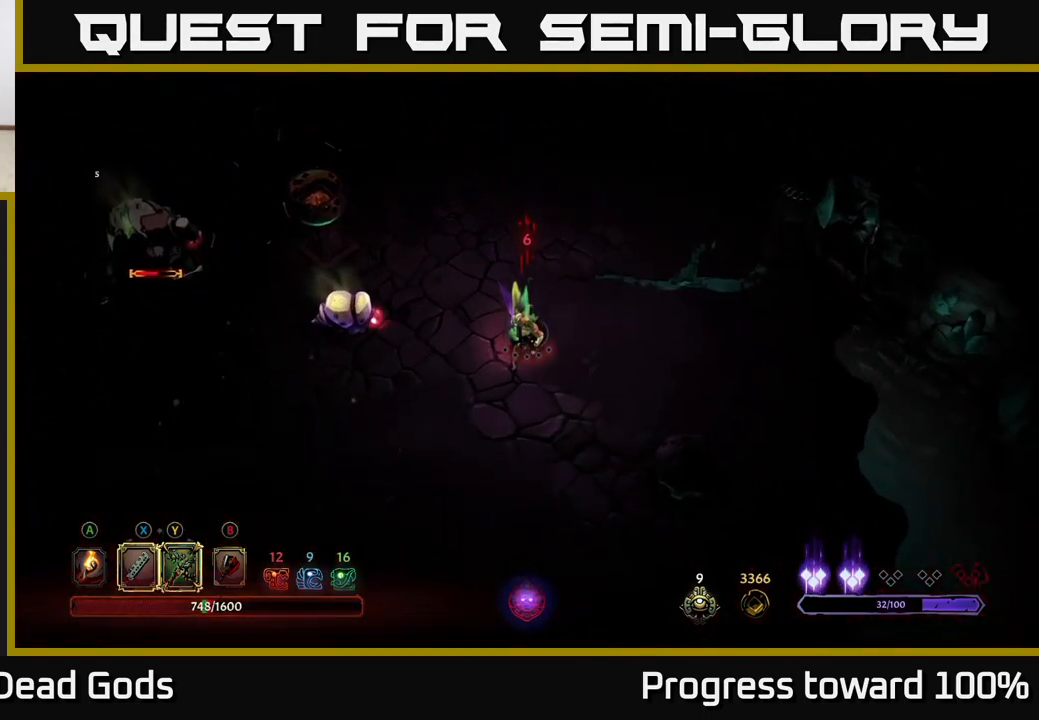
{"buttons": [], "left_stick": "up-left", "right_stick": "center", "events": [[167, "left_stick", "down-right"], [384, "left_stick", "up-right"], [500, "left_stick", "up-left"]]}
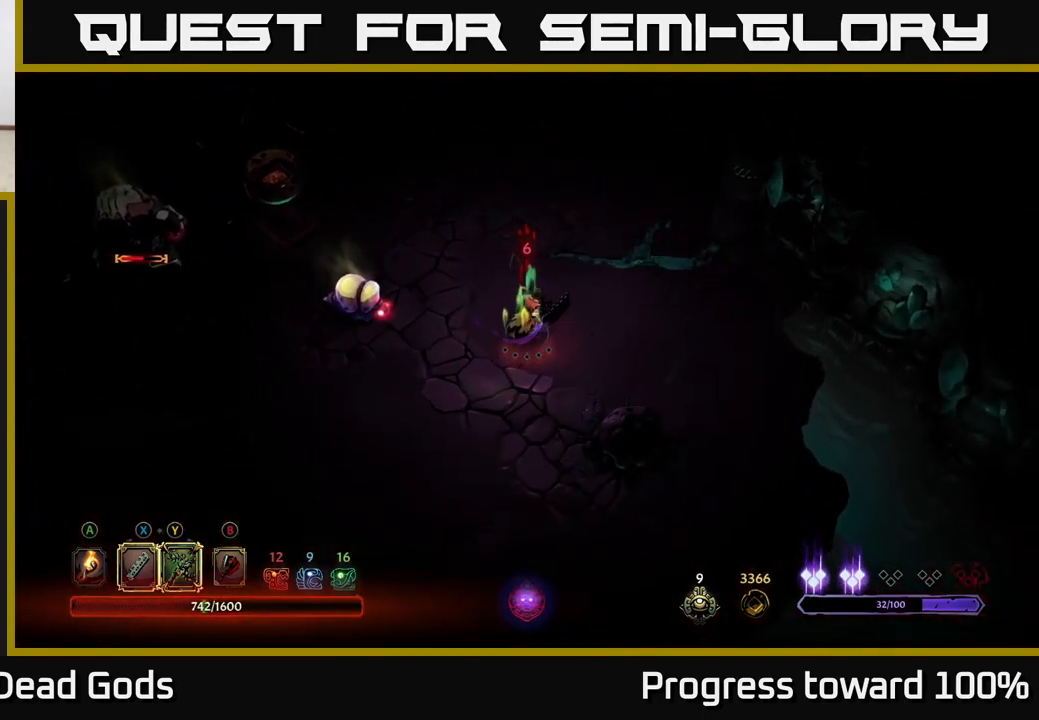
{"buttons": [], "left_stick": "left", "right_stick": "center", "events": [[100, "left_stick", "left"]]}
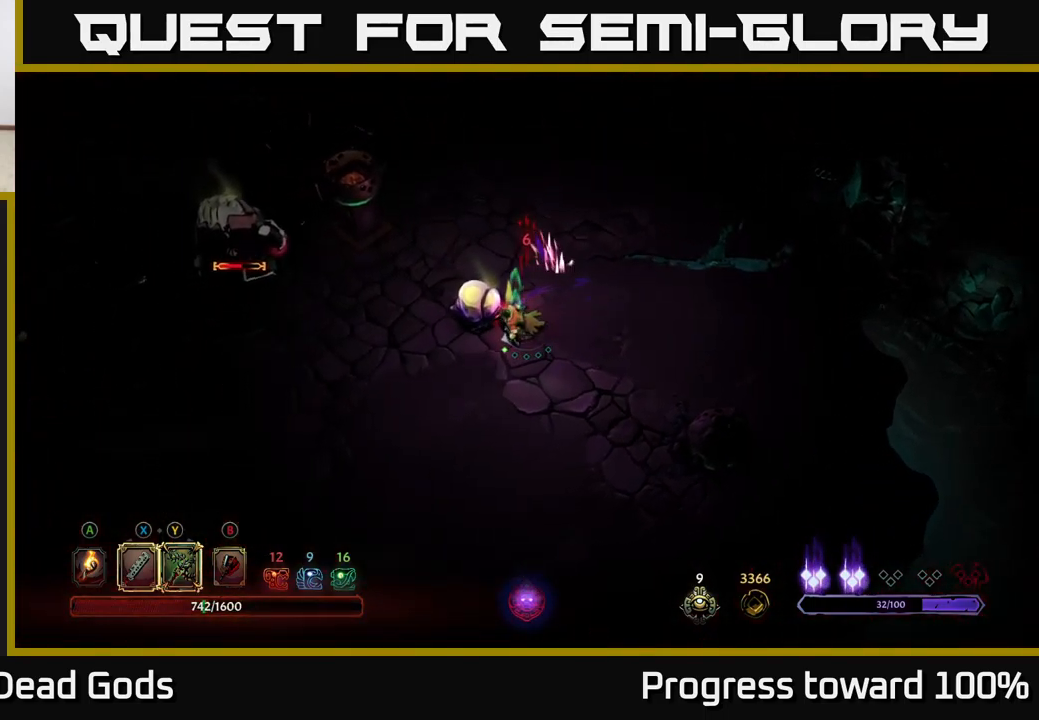
{"buttons": [], "left_stick": "left", "right_stick": "center", "events": [[217, "R2", "down"], [300, "R2", "up"], [384, "R2", "down"], [450, "R2", "up"]]}
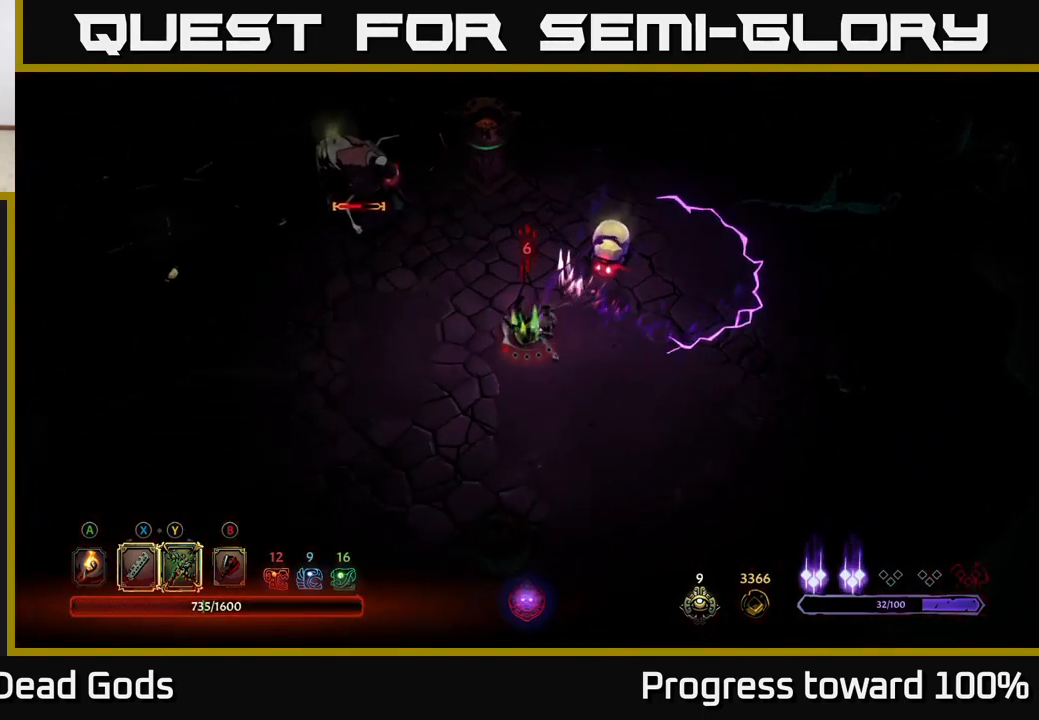
{"buttons": [], "left_stick": "left", "right_stick": "center", "events": [[200, "left_stick", "down-left"], [417, "left_stick", "left"]]}